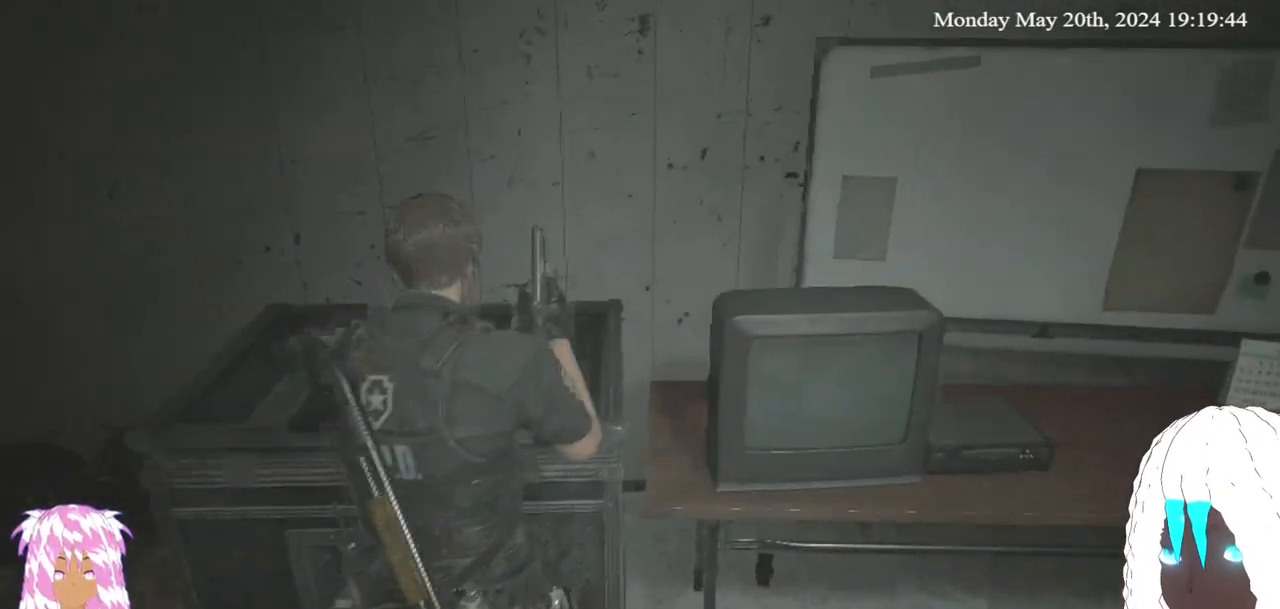
Gameplay with a controller (PlayStation layout); each line is a JSON object with the inputs held at the frame after it. "events" lists button and stick changes between this image and that frame as [ms after this image, input, new state], when the widget could be followed in between.
{"buttons": [], "left_stick": "center", "right_stick": "center", "events": []}
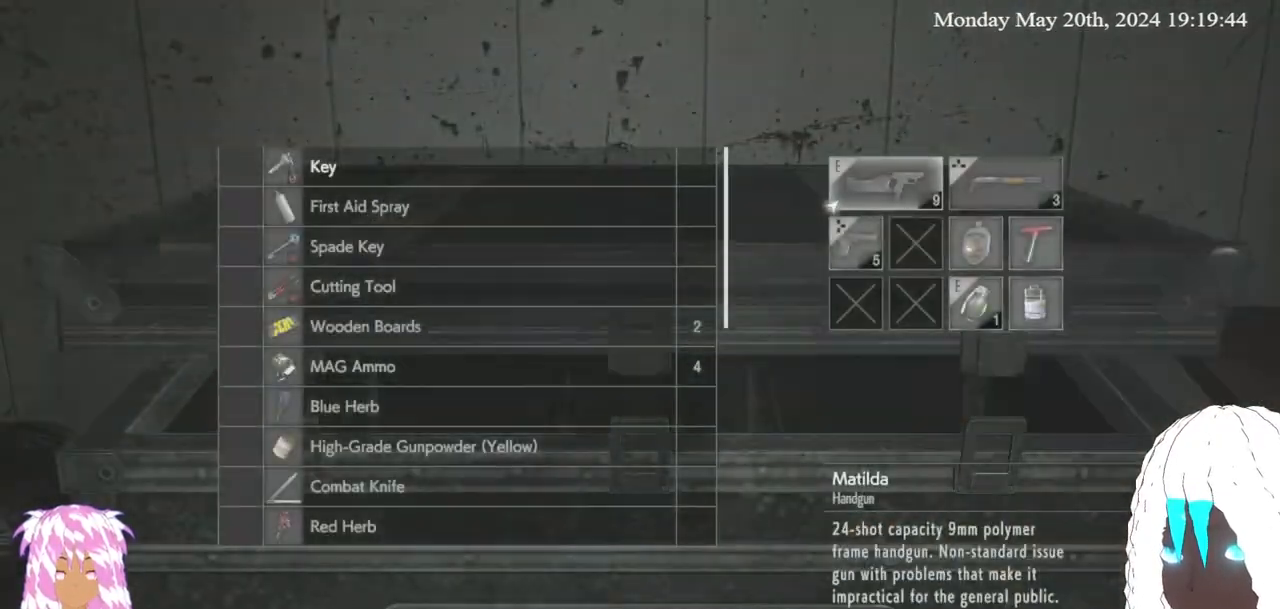
{"buttons": [], "left_stick": "up-right", "right_stick": "center", "events": [[183, "left_stick", "down"], [367, "left_stick", "up-right"]]}
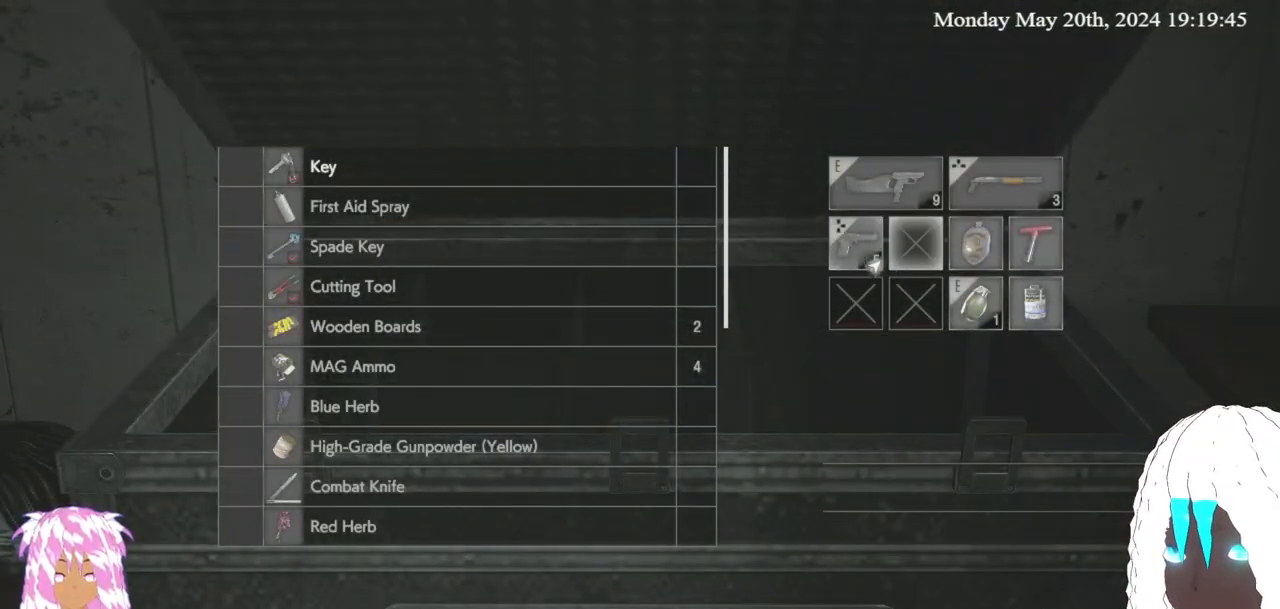
{"buttons": [], "left_stick": "center", "right_stick": "center", "events": [[67, "left_stick", "right"], [250, "left_stick", "center"], [333, "left_stick", "down"], [483, "left_stick", "center"]]}
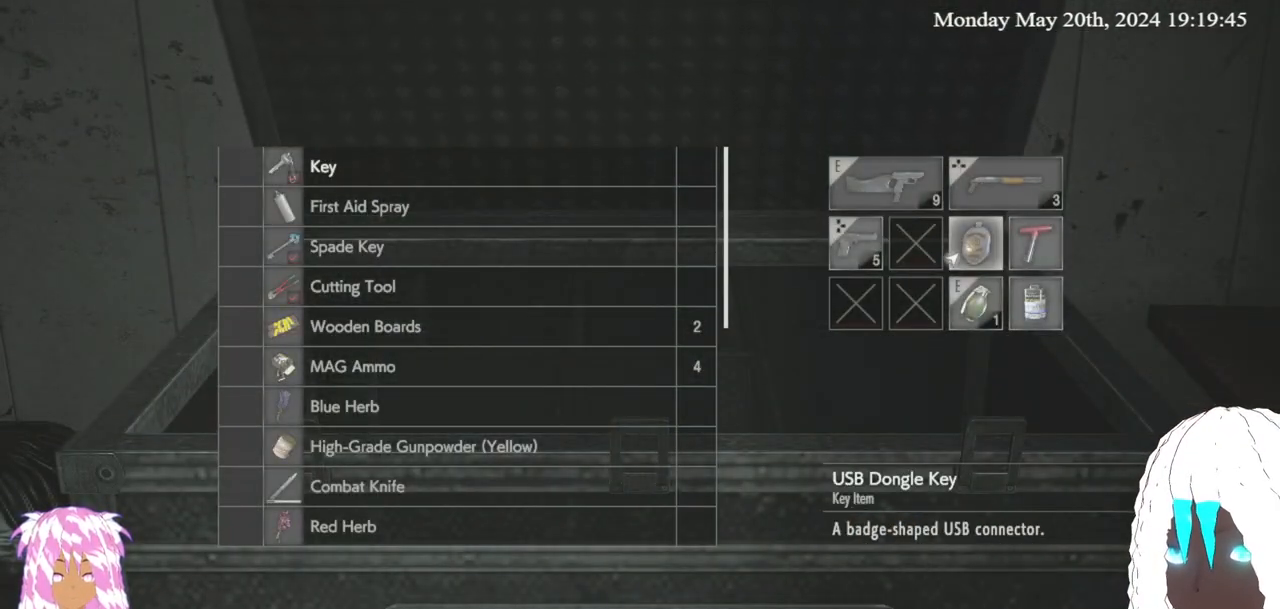
{"buttons": [], "left_stick": "center", "right_stick": "center", "events": [[117, "left_stick", "right"], [250, "left_stick", "down"], [367, "left_stick", "center"]]}
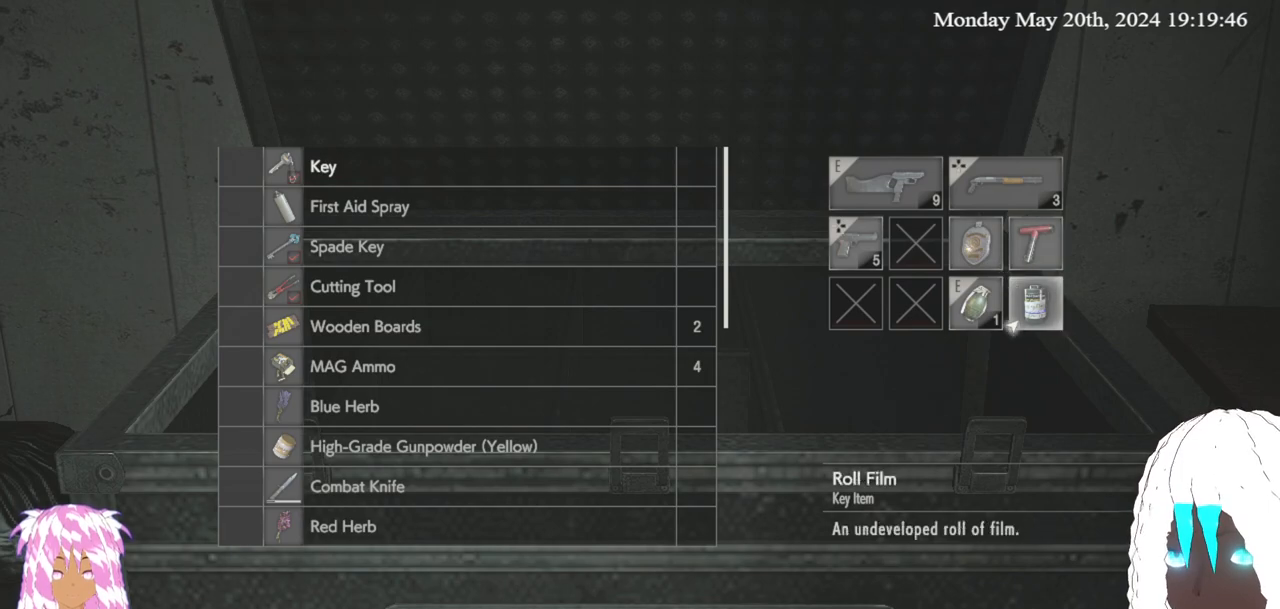
{"buttons": [], "left_stick": "center", "right_stick": "center", "events": [[167, "CROSS", "down"], [267, "CROSS", "up"]]}
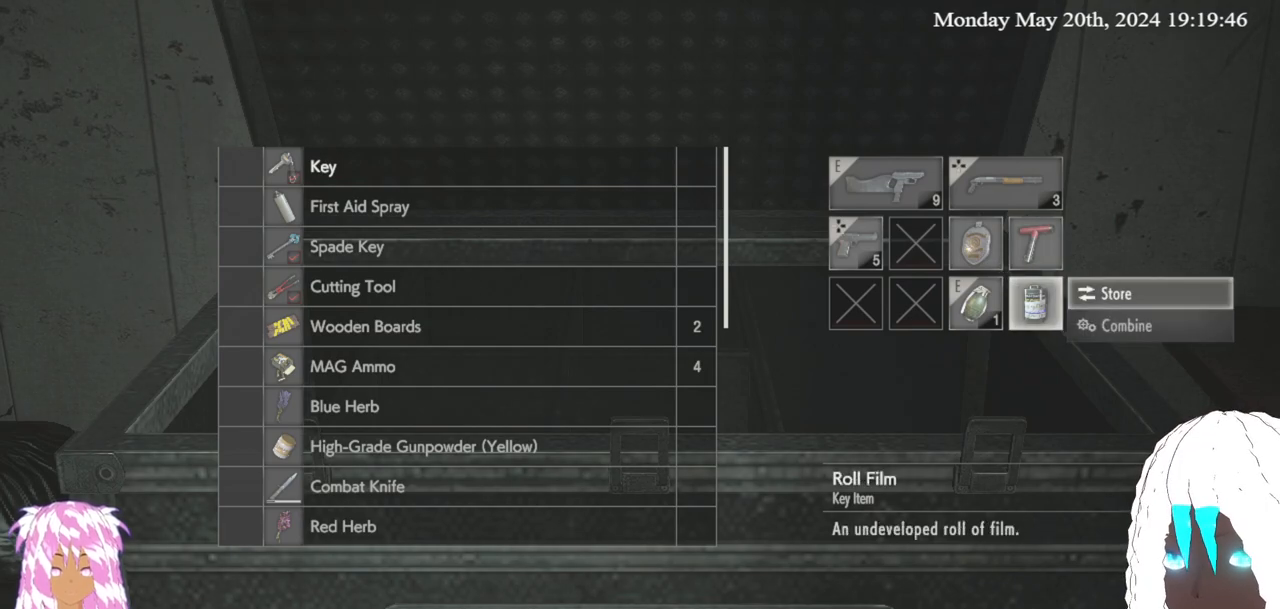
{"buttons": [], "left_stick": "center", "right_stick": "center", "events": [[100, "CROSS", "down"], [200, "CROSS", "up"]]}
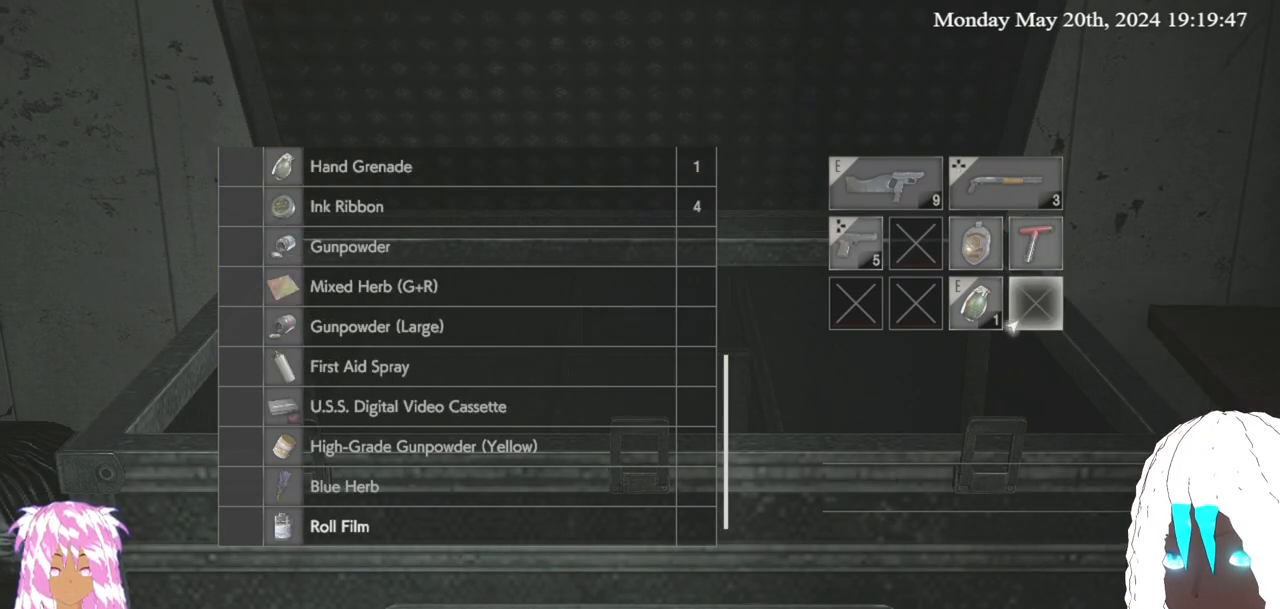
{"buttons": [], "left_stick": "center", "right_stick": "center", "events": [[117, "left_stick", "up-left"], [283, "left_stick", "center"]]}
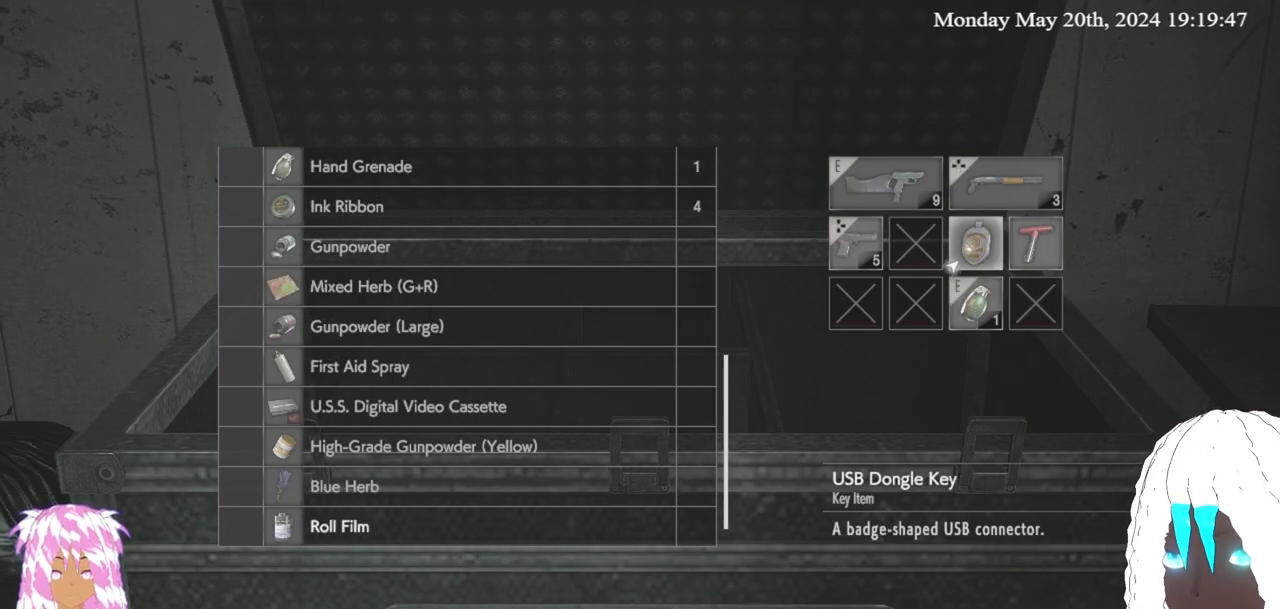
{"buttons": [], "left_stick": "center", "right_stick": "center", "events": [[183, "left_stick", "down"], [300, "left_stick", "center"]]}
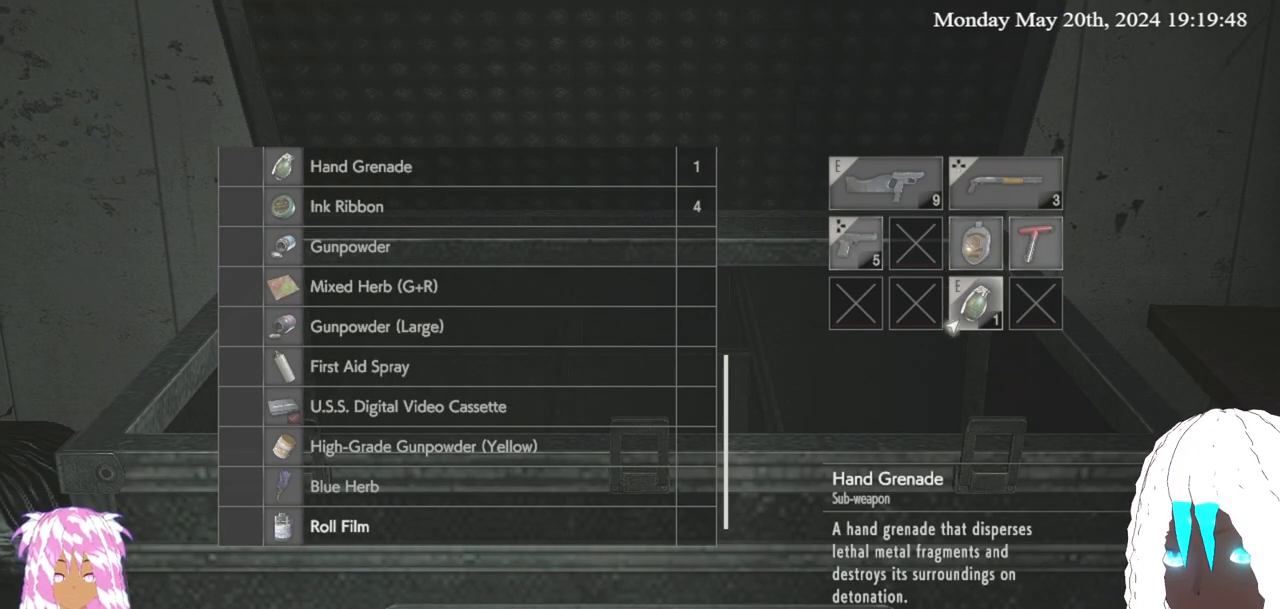
{"buttons": [], "left_stick": "down-left", "right_stick": "center", "events": [[217, "SQUARE", "down"], [317, "SQUARE", "up"], [400, "left_stick", "down-left"]]}
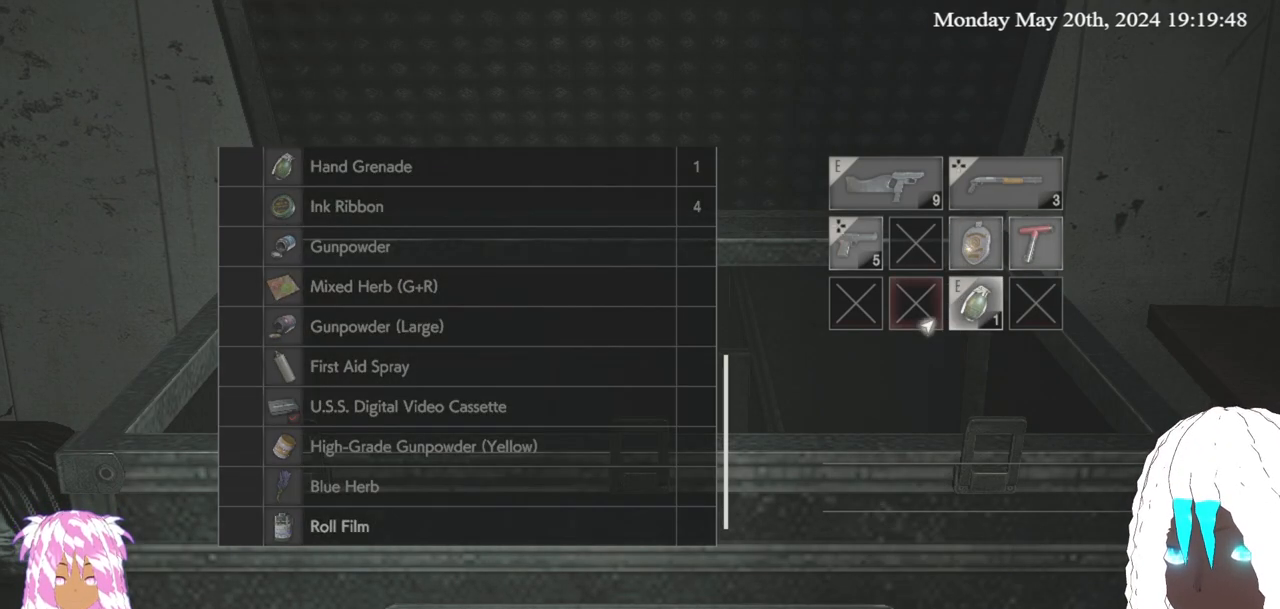
{"buttons": ["CROSS"], "left_stick": "center", "right_stick": "center", "events": [[50, "left_stick", "up"], [183, "left_stick", "center"], [400, "CROSS", "down"]]}
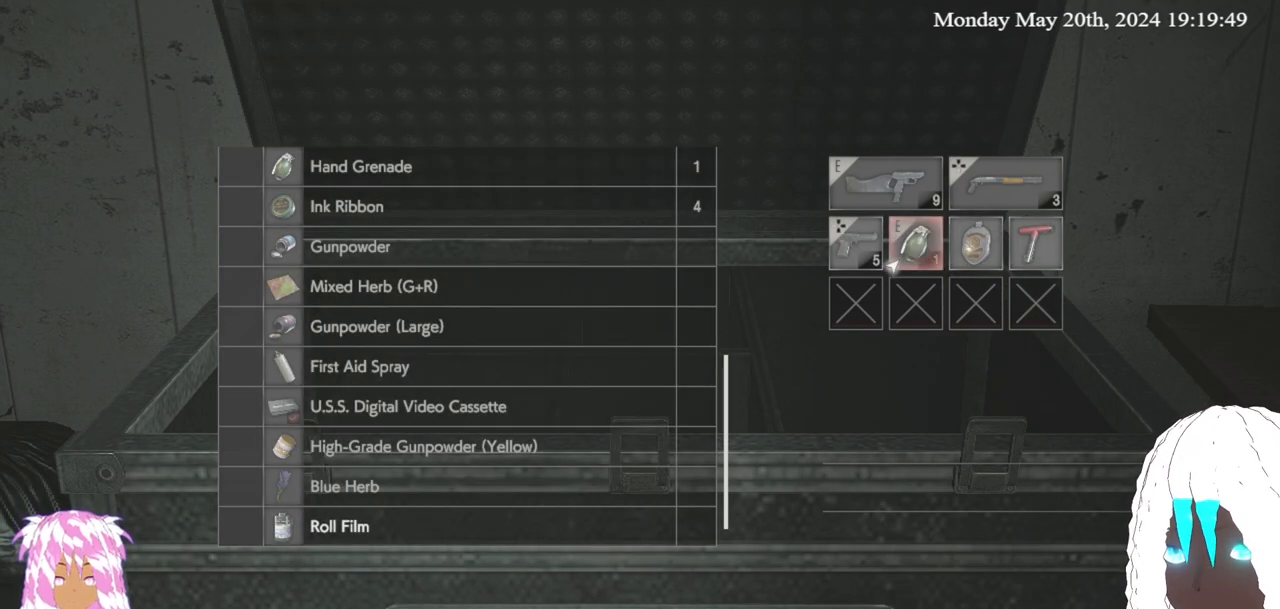
{"buttons": [], "left_stick": "center", "right_stick": "center", "events": [[17, "CROSS", "up"], [267, "left_stick", "left"], [400, "left_stick", "center"]]}
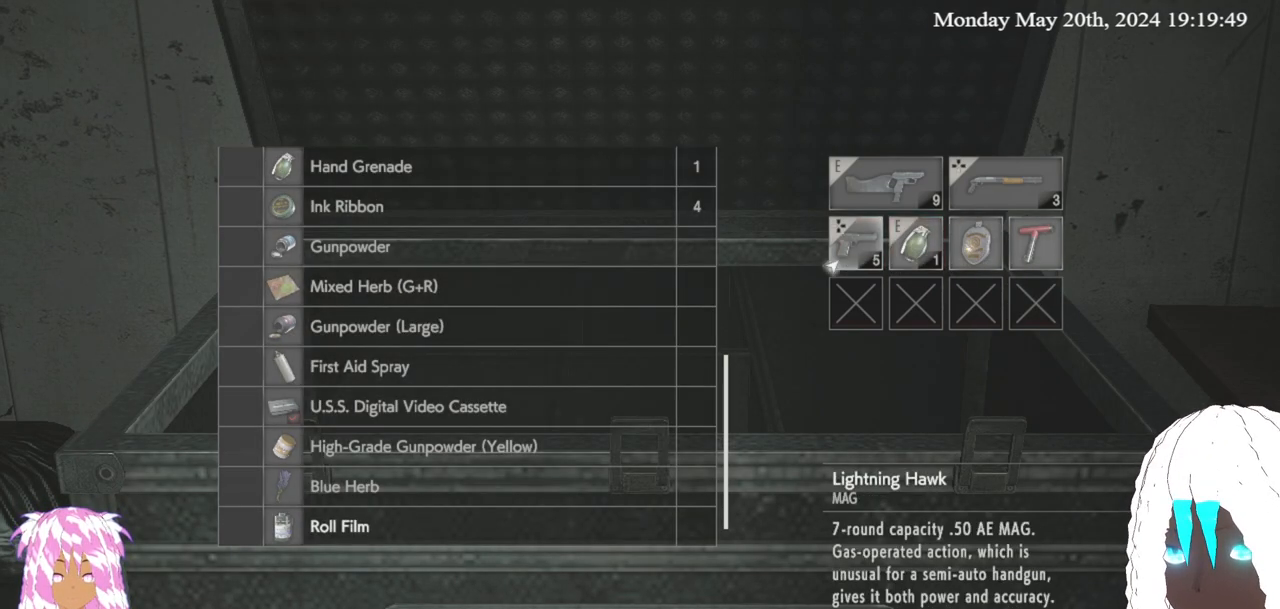
{"buttons": [], "left_stick": "center", "right_stick": "center", "events": [[183, "left_stick", "left"], [350, "left_stick", "center"]]}
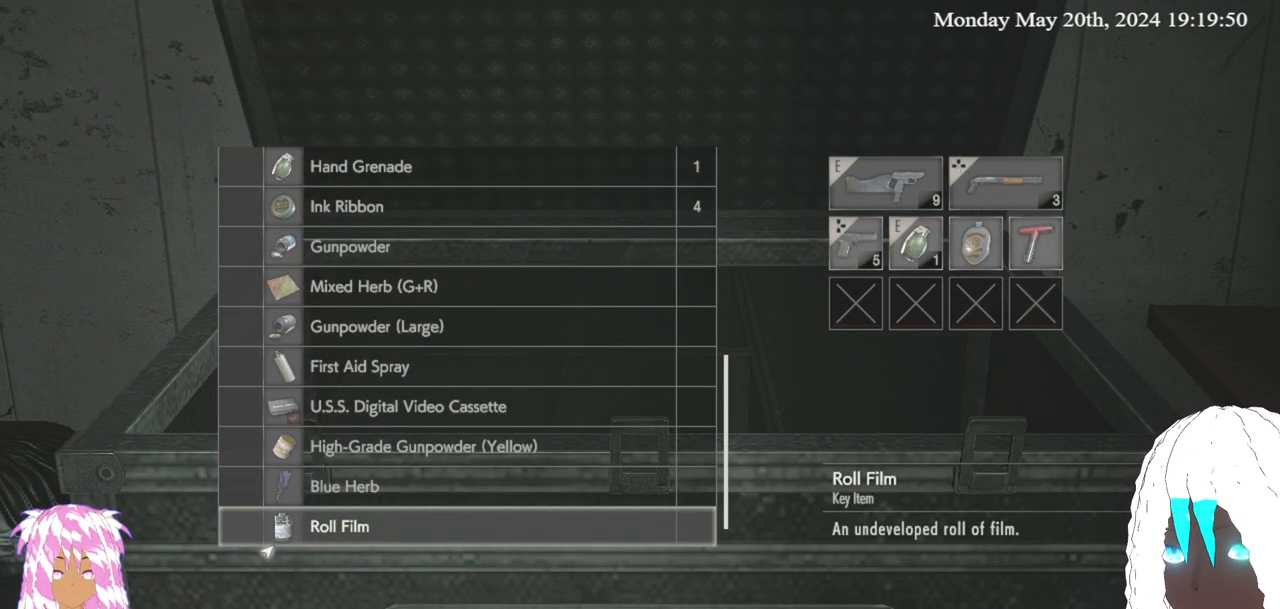
{"buttons": [], "left_stick": "up", "right_stick": "center", "events": [[100, "left_stick", "up"], [217, "left_stick", "center"], [383, "left_stick", "up"]]}
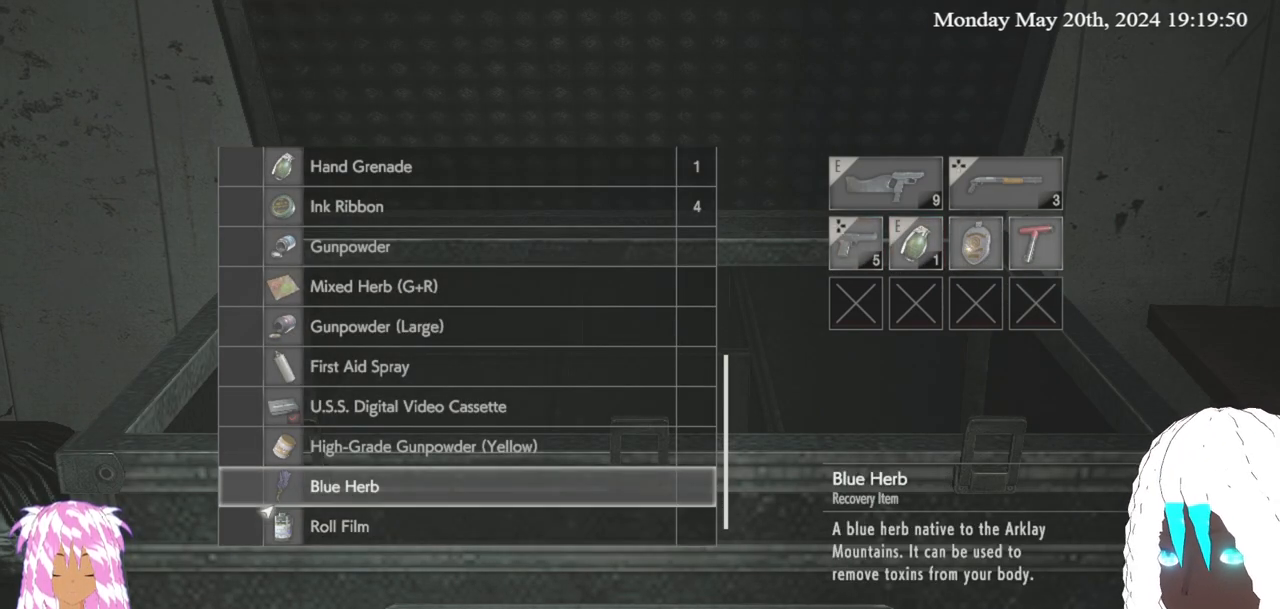
{"buttons": [], "left_stick": "up", "right_stick": "center", "events": []}
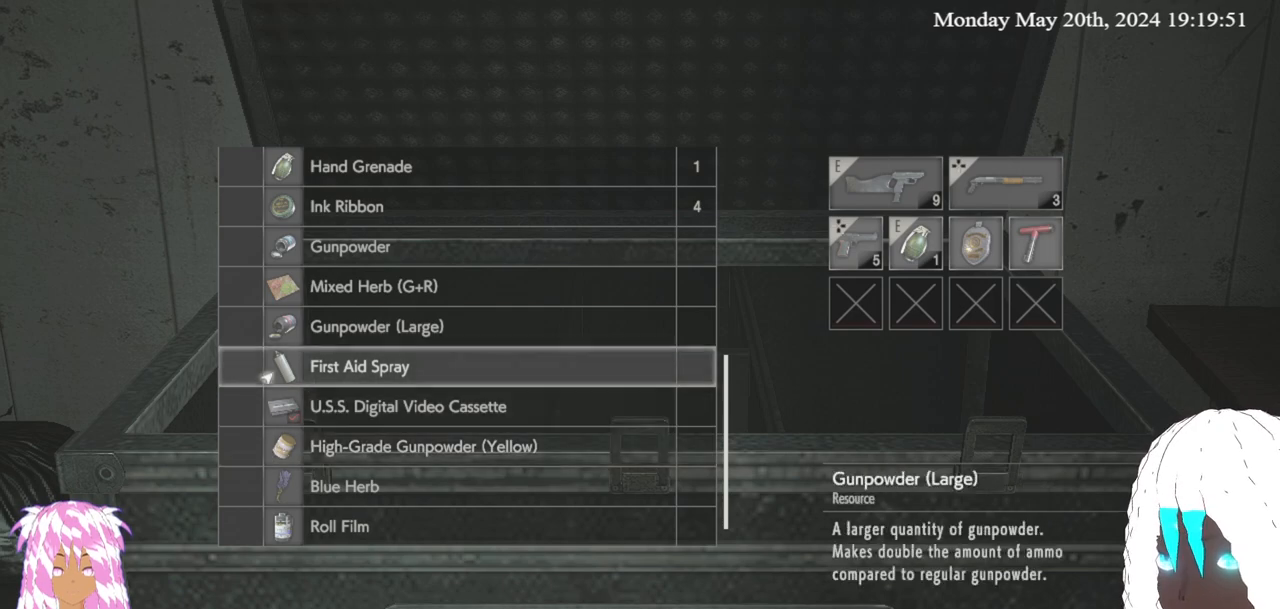
{"buttons": [], "left_stick": "center", "right_stick": "center", "events": [[433, "left_stick", "center"]]}
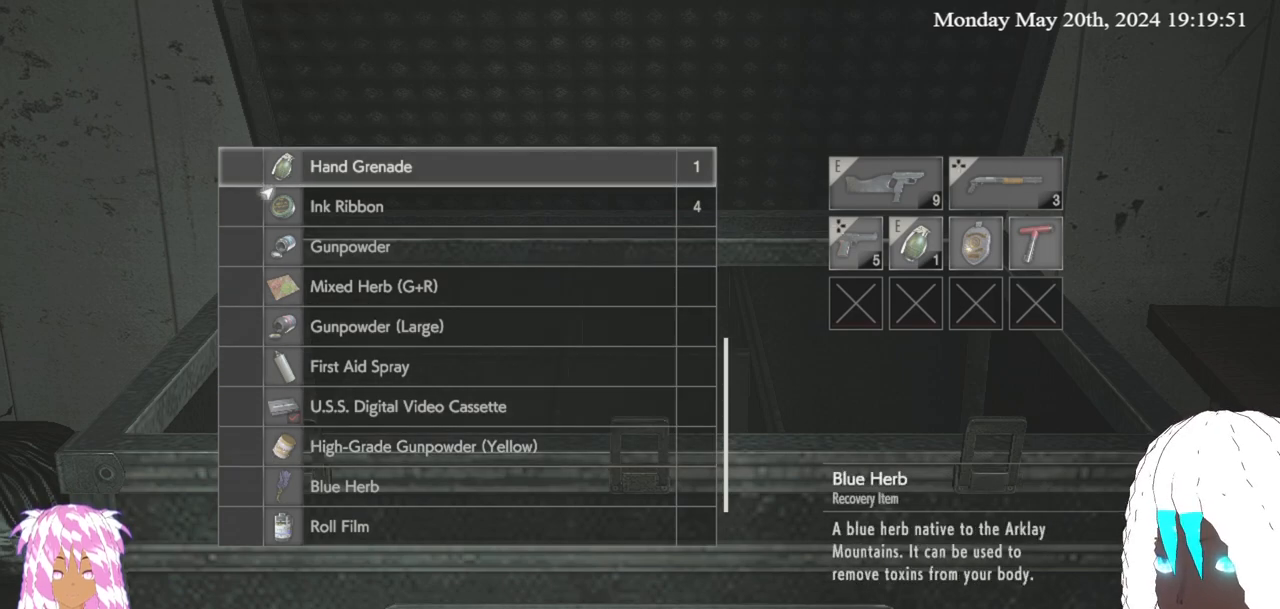
{"buttons": [], "left_stick": "center", "right_stick": "center", "events": []}
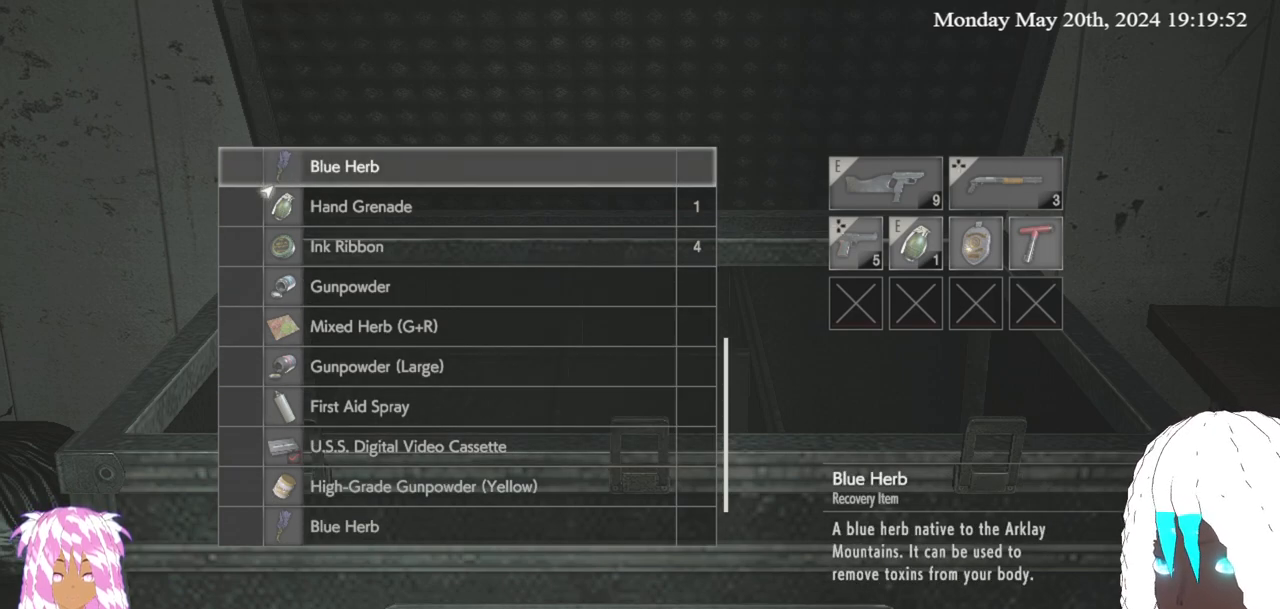
{"buttons": [], "left_stick": "center", "right_stick": "center", "events": [[17, "left_stick", "up"], [133, "left_stick", "center"], [300, "left_stick", "up"], [400, "left_stick", "center"]]}
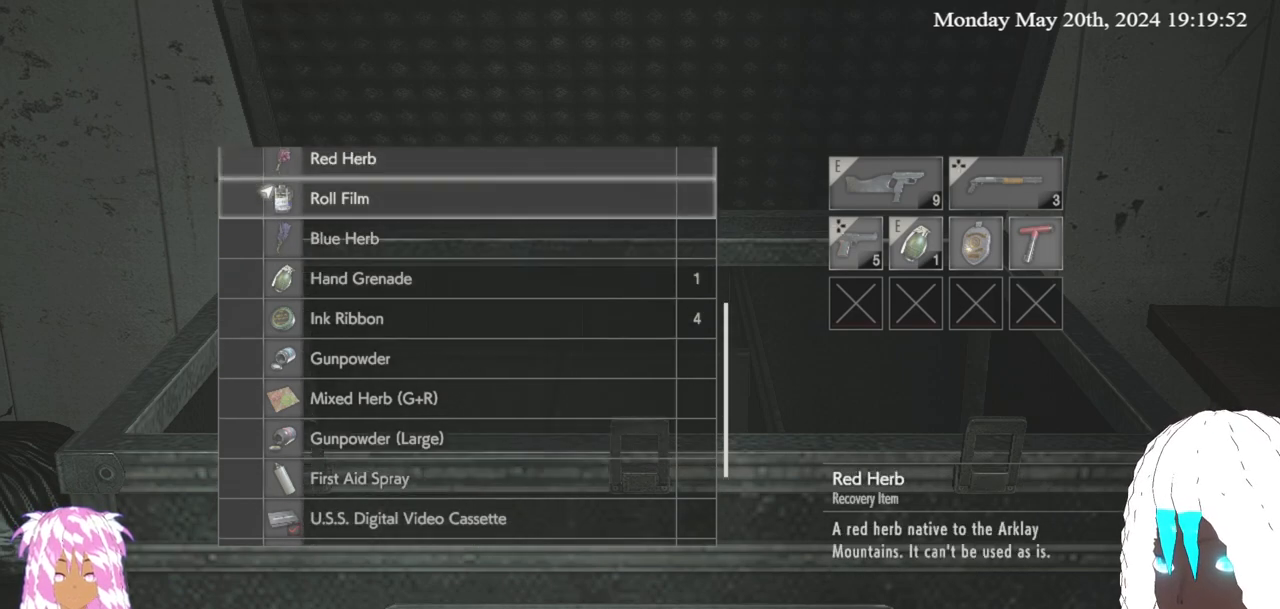
{"buttons": [], "left_stick": "center", "right_stick": "center", "events": [[167, "left_stick", "up"], [283, "left_stick", "center"]]}
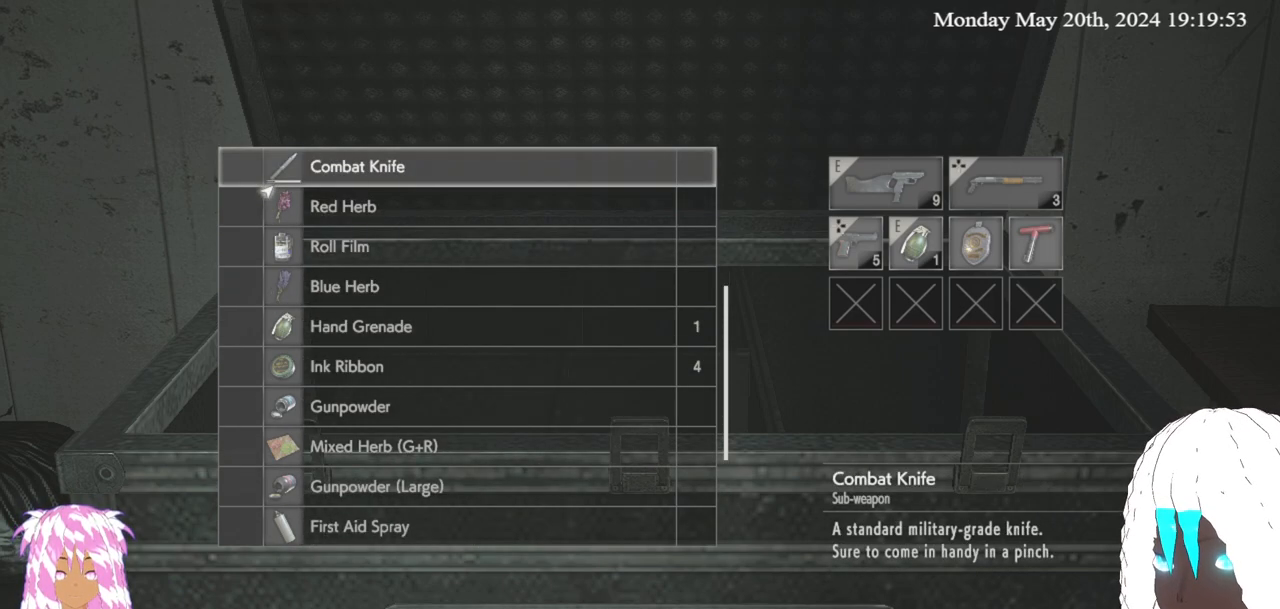
{"buttons": [], "left_stick": "center", "right_stick": "center", "events": [[17, "left_stick", "up"], [150, "left_stick", "center"], [350, "left_stick", "up"], [467, "left_stick", "center"]]}
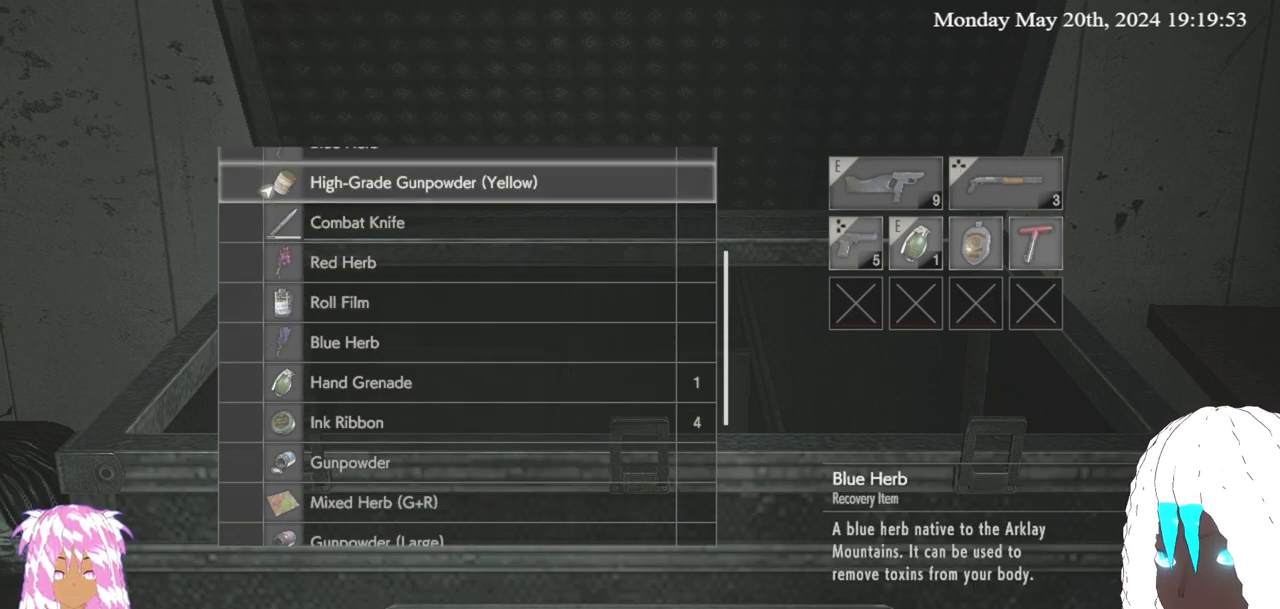
{"buttons": [], "left_stick": "center", "right_stick": "center", "events": [[183, "left_stick", "up"], [300, "left_stick", "center"]]}
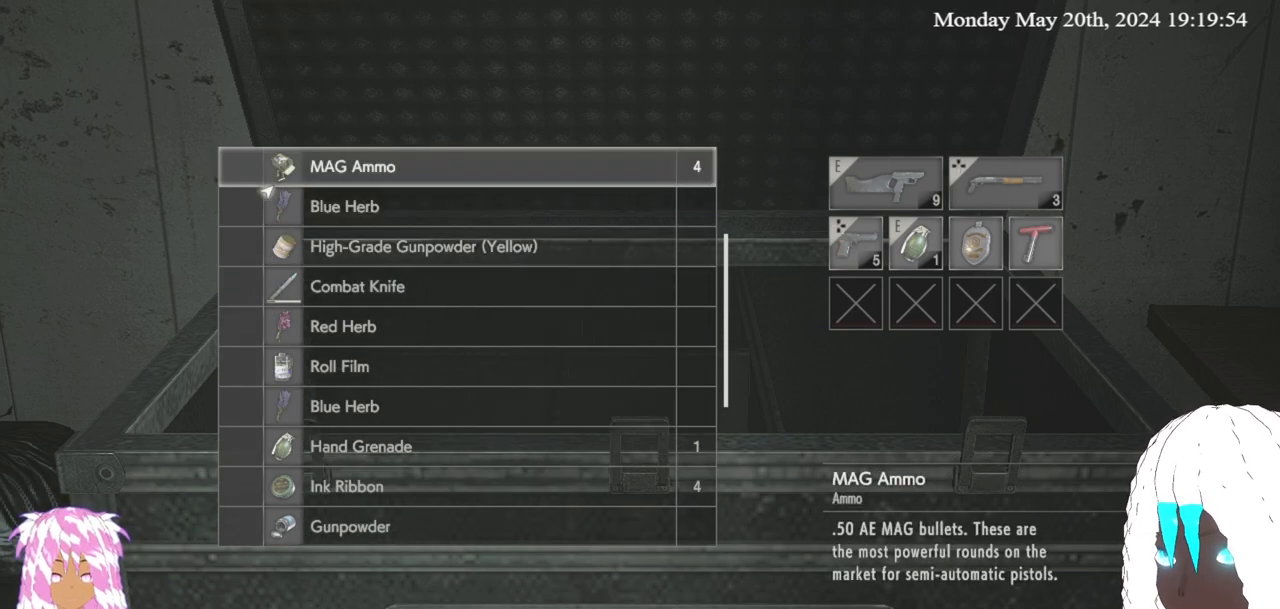
{"buttons": [], "left_stick": "center", "right_stick": "center", "events": [[17, "left_stick", "up"], [150, "left_stick", "center"], [283, "left_stick", "up"], [417, "left_stick", "center"]]}
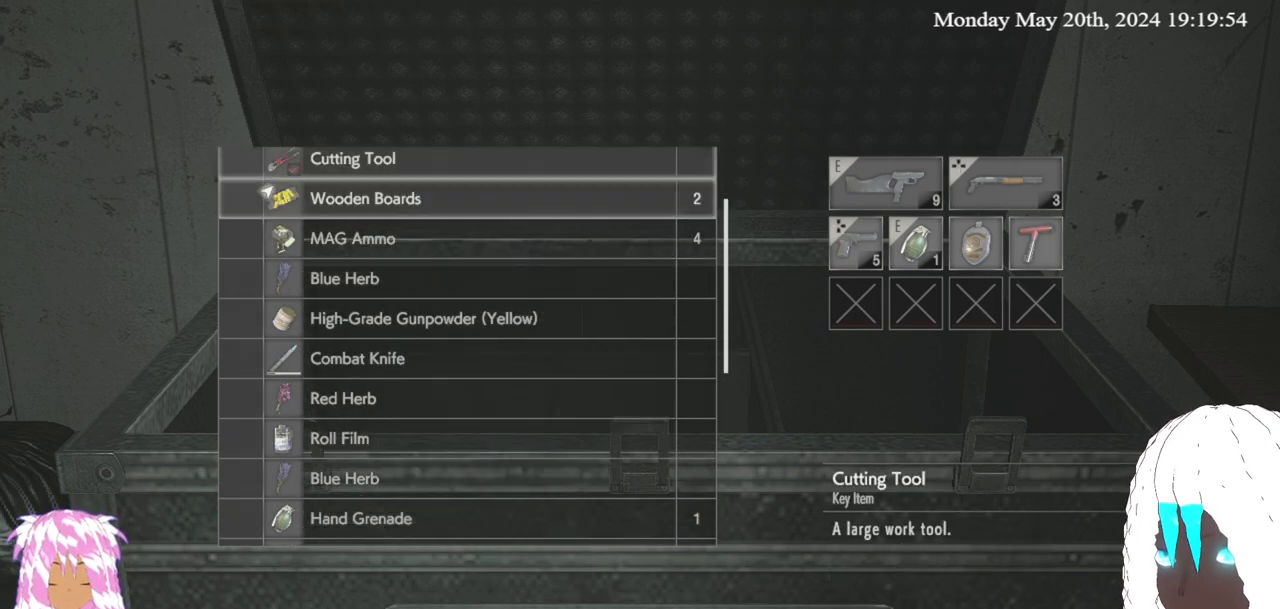
{"buttons": [], "left_stick": "center", "right_stick": "center", "events": []}
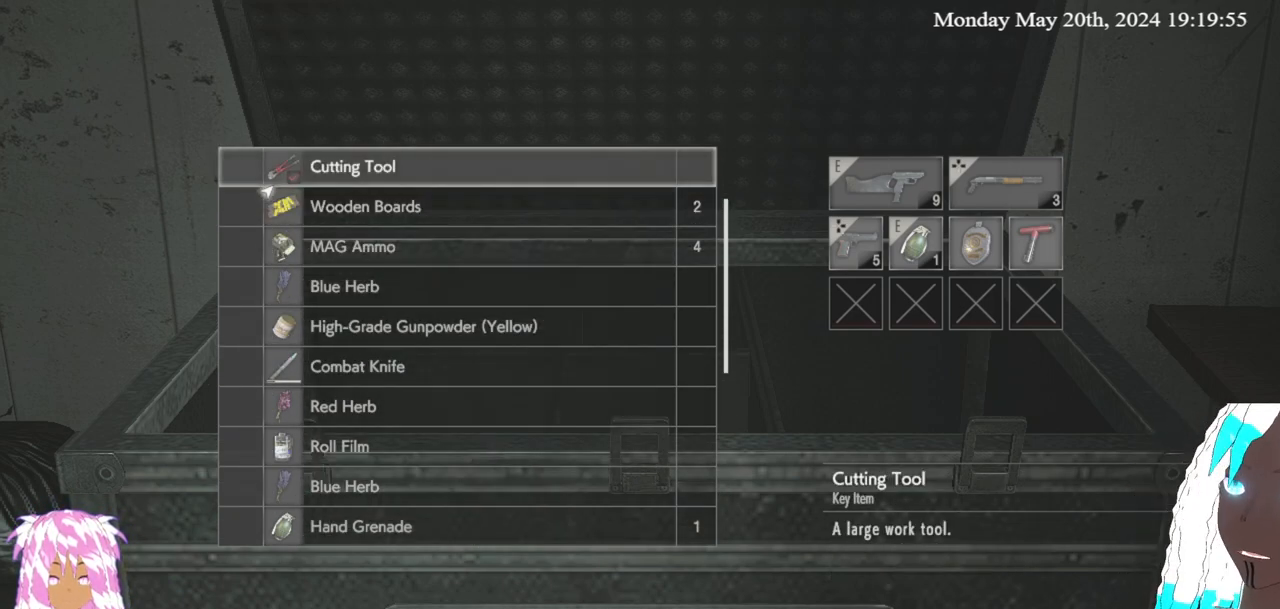
{"buttons": [], "left_stick": "center", "right_stick": "center", "events": [[250, "left_stick", "up"], [367, "left_stick", "center"]]}
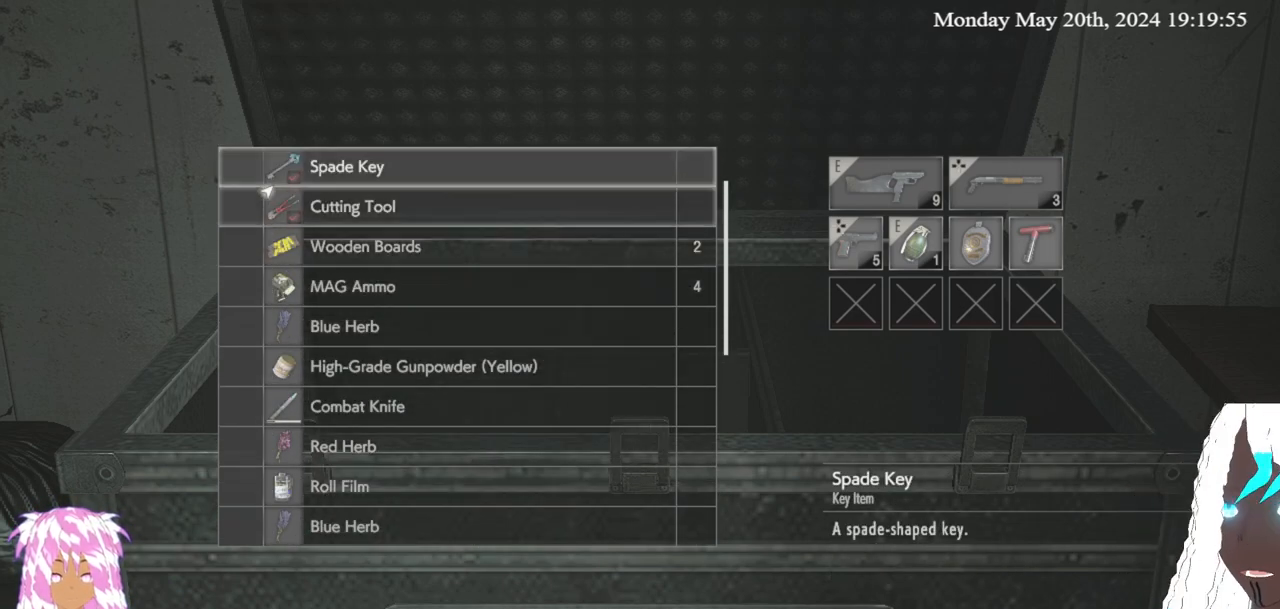
{"buttons": [], "left_stick": "up", "right_stick": "center", "events": [[200, "left_stick", "up"], [333, "left_stick", "center"], [433, "left_stick", "up"]]}
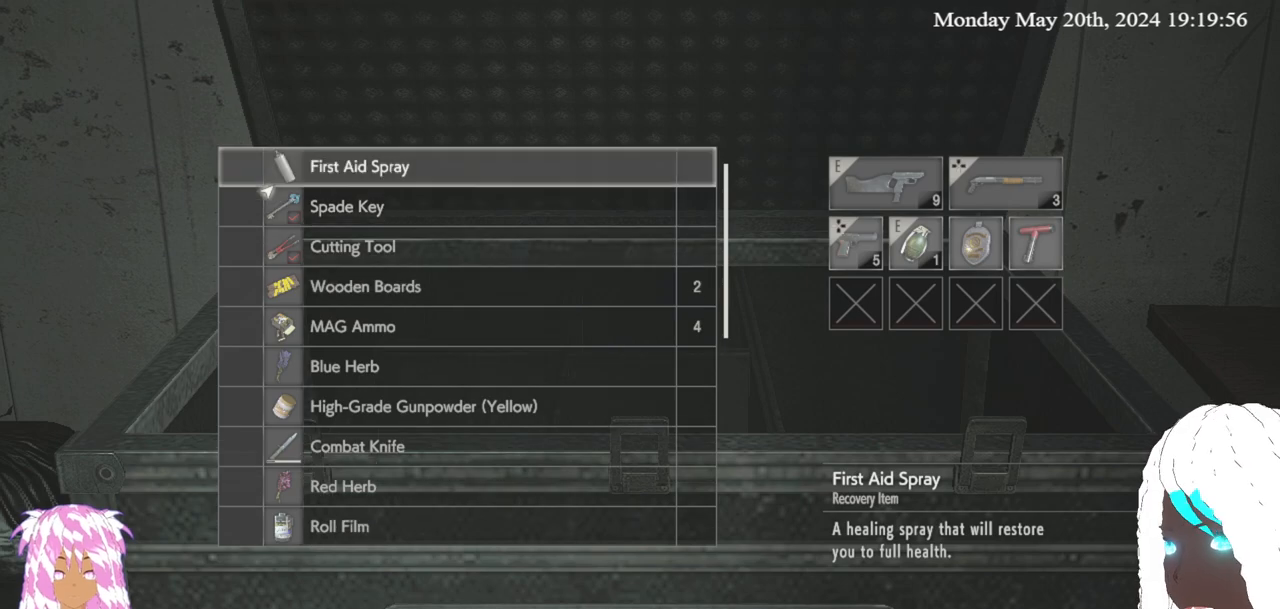
{"buttons": [], "left_stick": "down-right", "right_stick": "center", "events": [[50, "left_stick", "center"], [133, "left_stick", "up"], [217, "left_stick", "center"], [417, "left_stick", "down-right"]]}
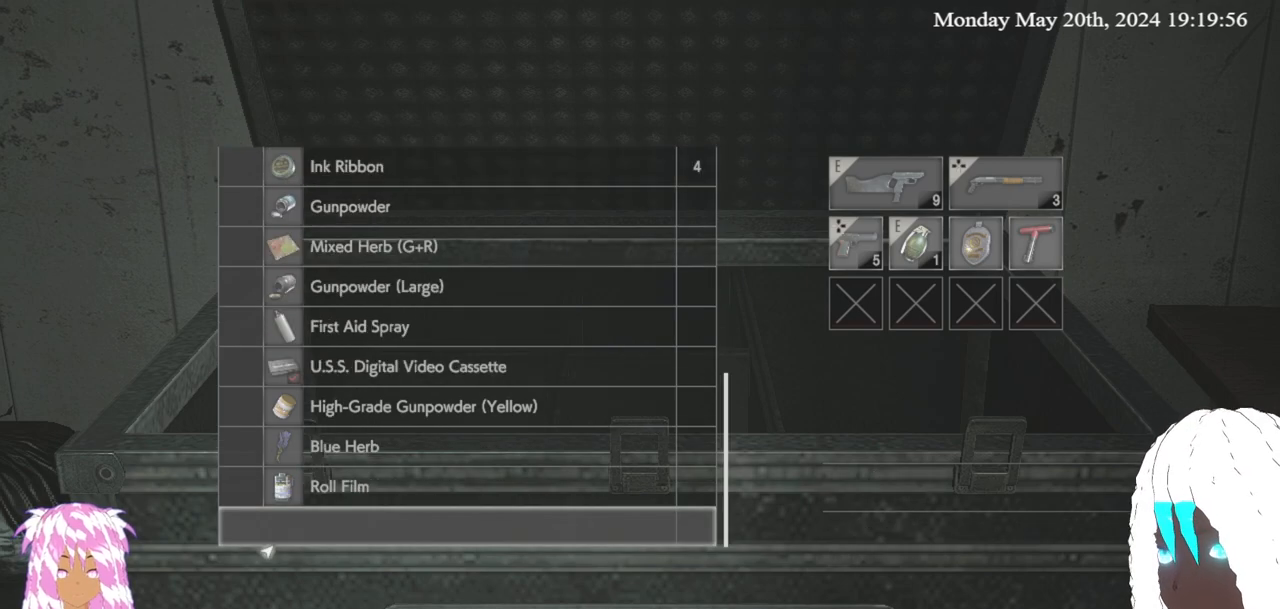
{"buttons": [], "left_stick": "center", "right_stick": "center", "events": [[50, "left_stick", "center"], [333, "left_stick", "down"], [417, "left_stick", "center"]]}
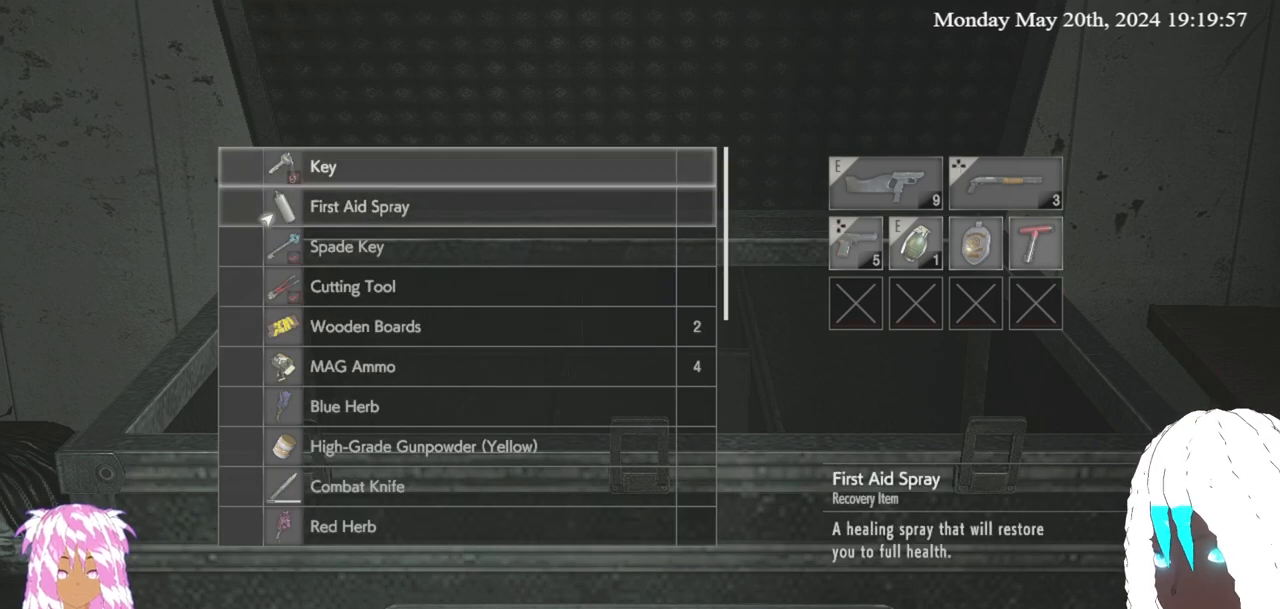
{"buttons": [], "left_stick": "down", "right_stick": "center", "events": [[450, "left_stick", "down"]]}
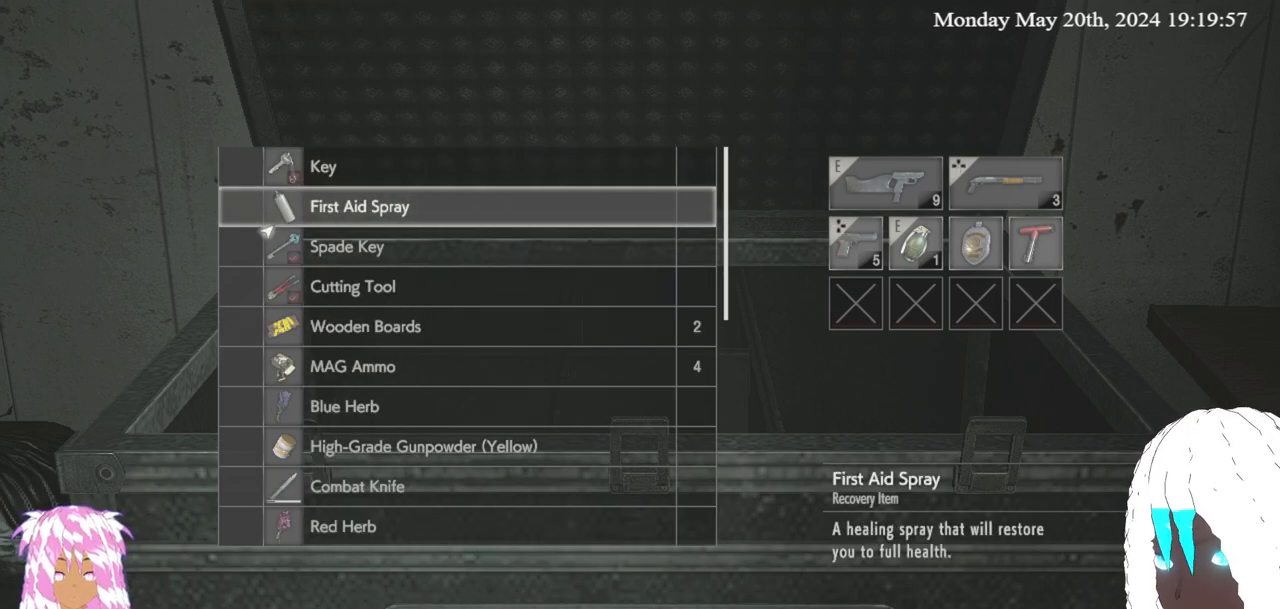
{"buttons": [], "left_stick": "down", "right_stick": "center", "events": []}